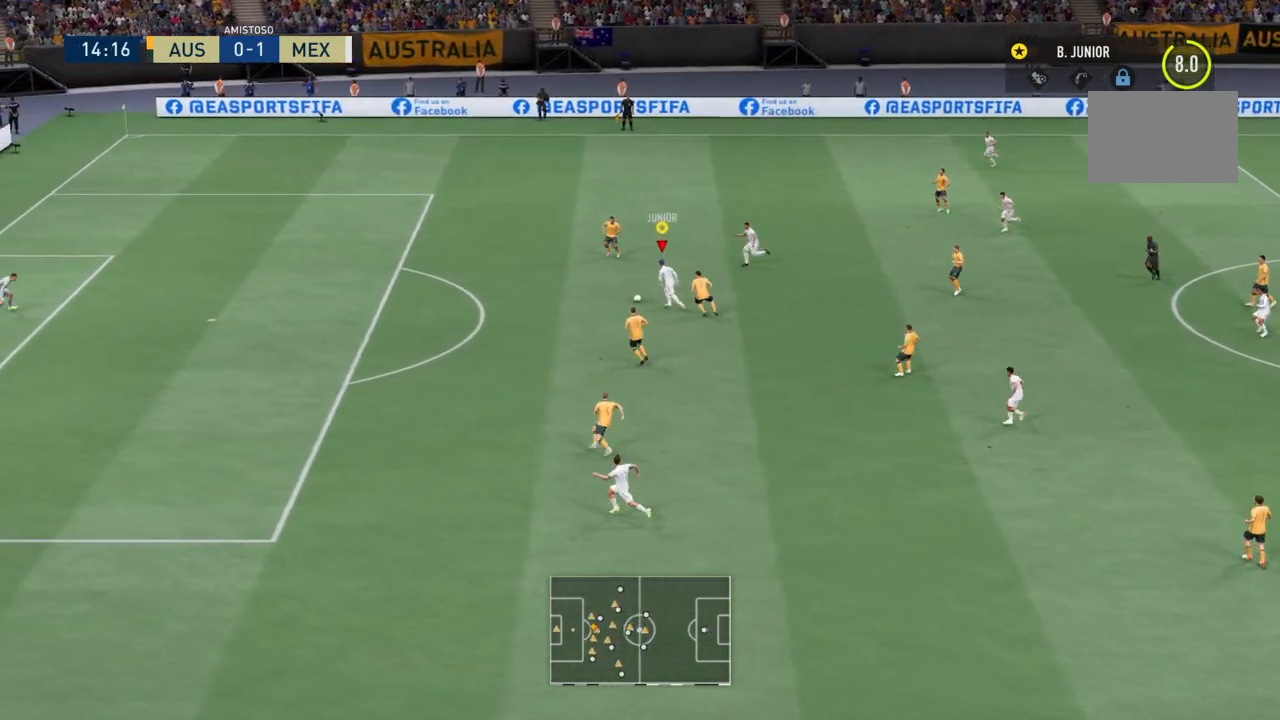
Gameplay with a controller (PlayStation layout); each line is a JSON object with the inputs held at the frame after it. "events" lists button and stick changes between this image and that frame as [ms after this image, input, new state], when the widget could be followed in between. Not read: L3 R3 right_stick.
{"buttons": [], "left_stick": "left", "events": [[166, "left_stick", "up-left"], [333, "R2", "up"], [333, "left_stick", "left"], [400, "R2", "down"], [500, "R2", "up"]]}
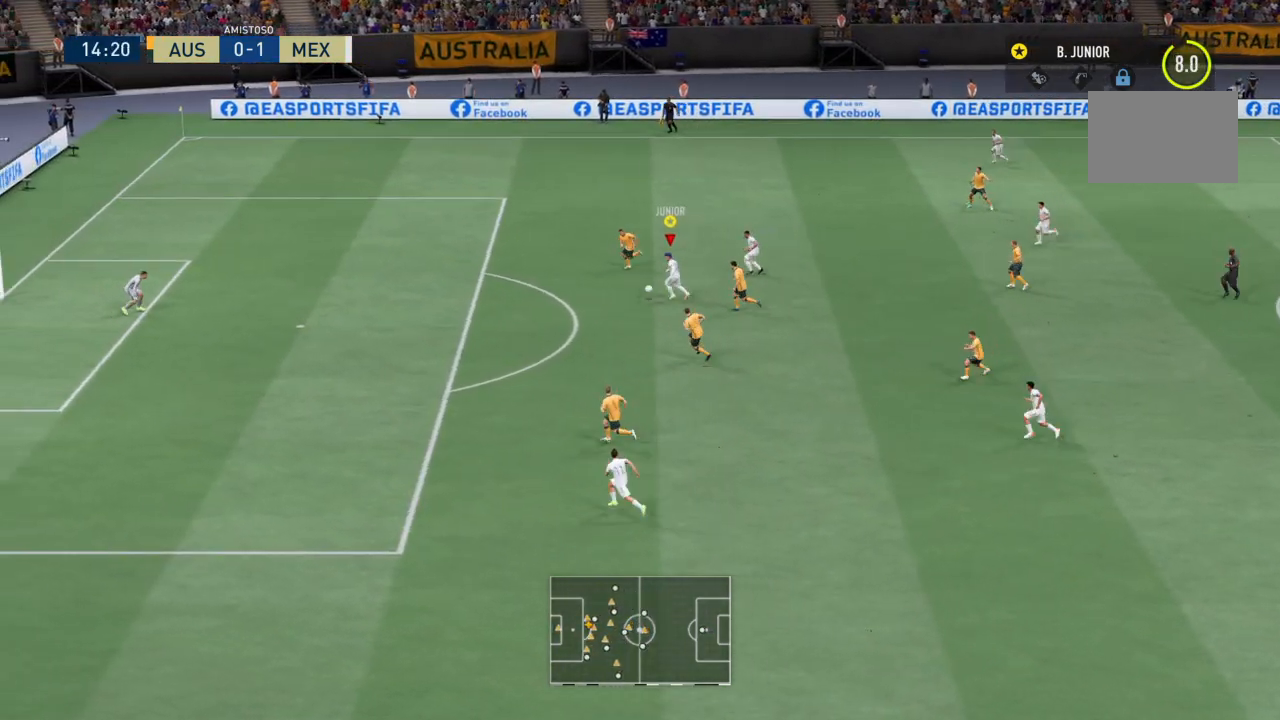
{"buttons": [], "left_stick": "left", "events": [[134, "R2", "down"], [367, "R2", "up"]]}
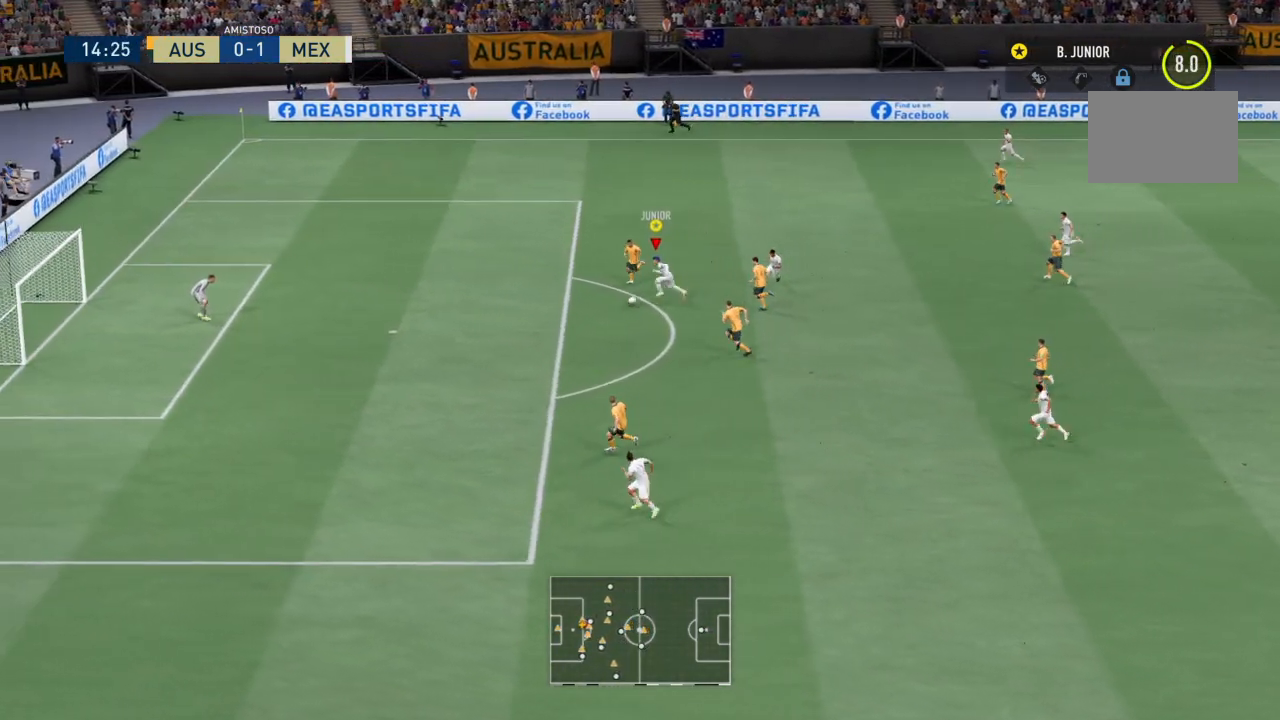
{"buttons": ["R2"], "left_stick": "left", "events": [[367, "R2", "down"]]}
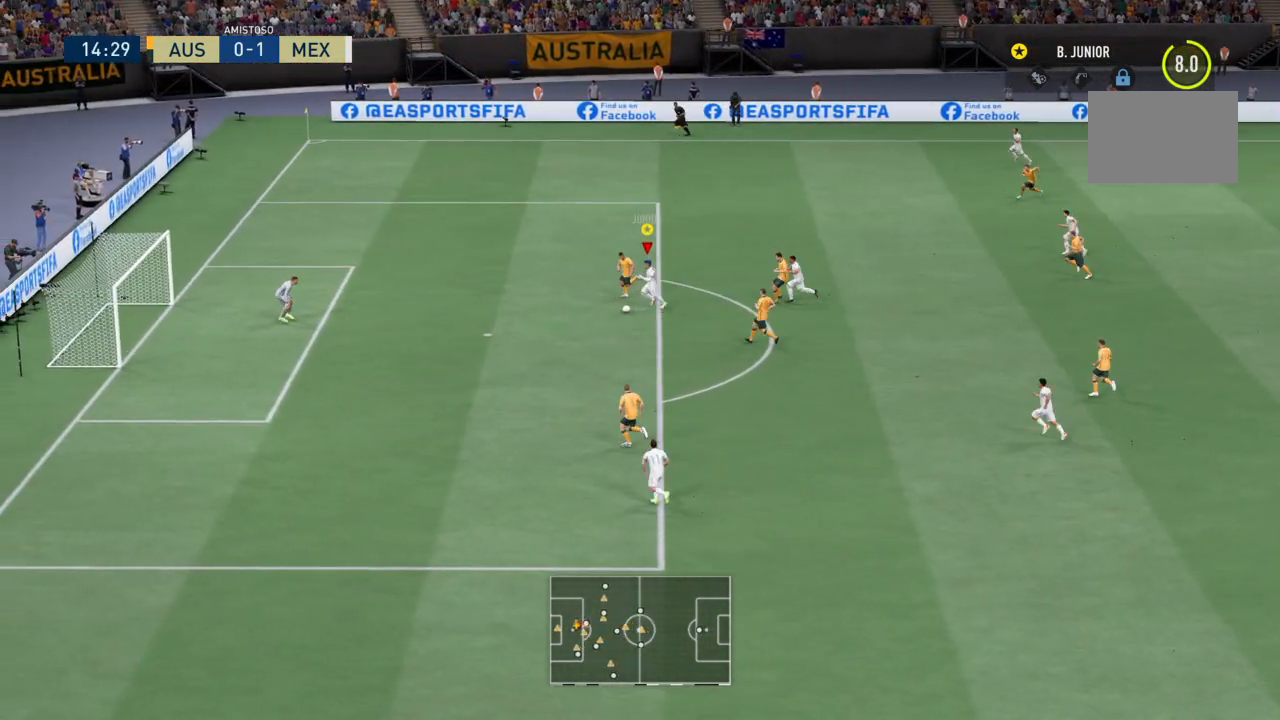
{"buttons": ["CIRCLE"], "left_stick": "down-left", "events": [[200, "R2", "up"], [334, "CIRCLE", "down"], [434, "left_stick", "down-left"]]}
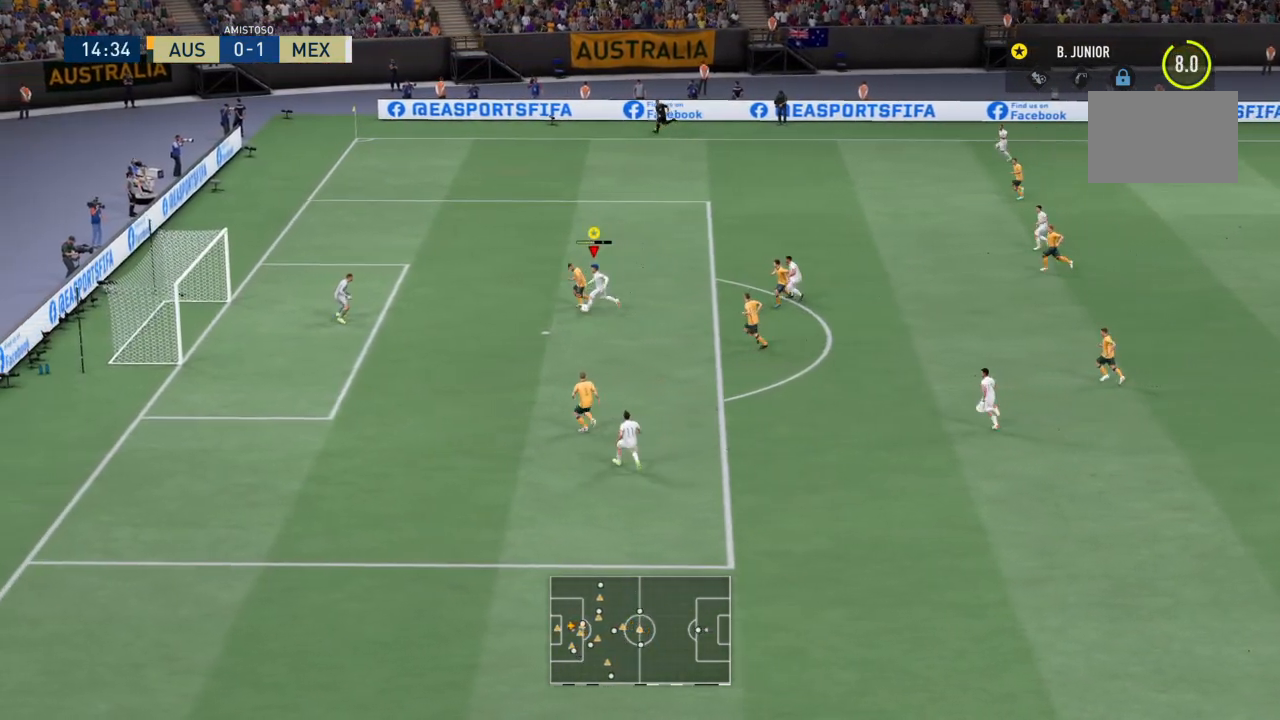
{"buttons": [], "left_stick": "down-left", "events": [[33, "CIRCLE", "up"]]}
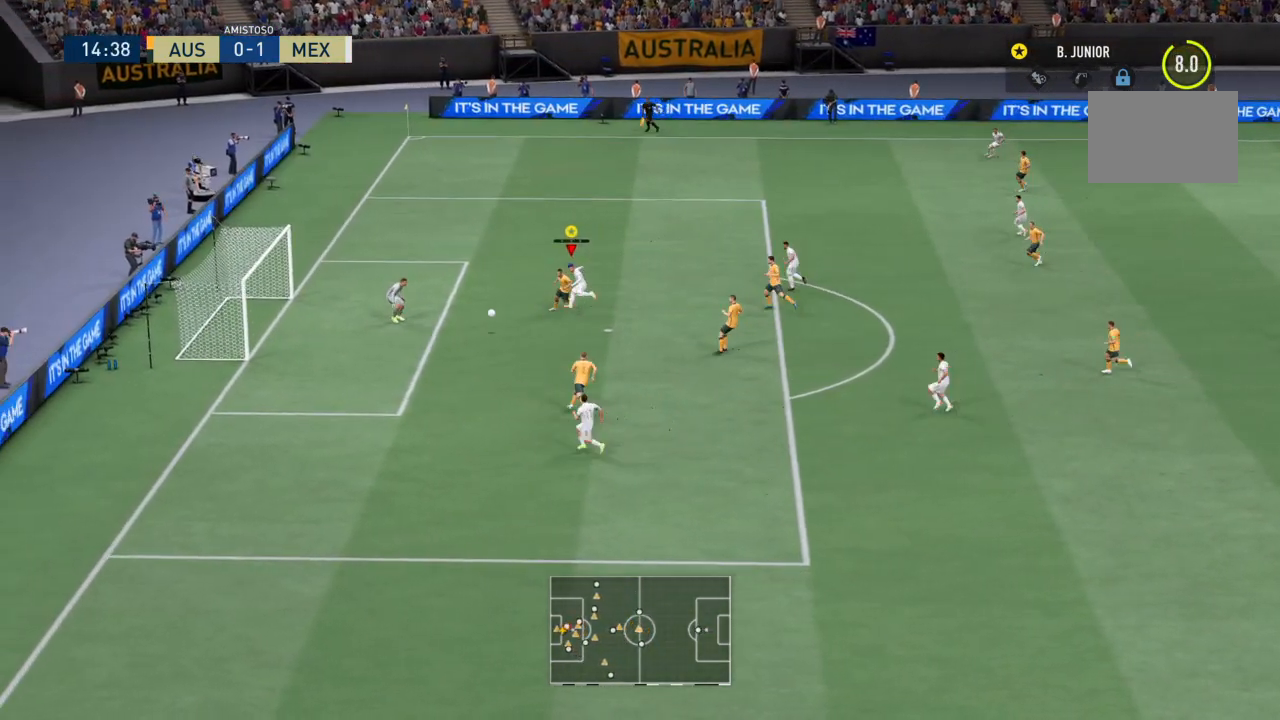
{"buttons": ["R2"], "left_stick": "left", "events": [[334, "left_stick", "left"], [401, "R2", "down"]]}
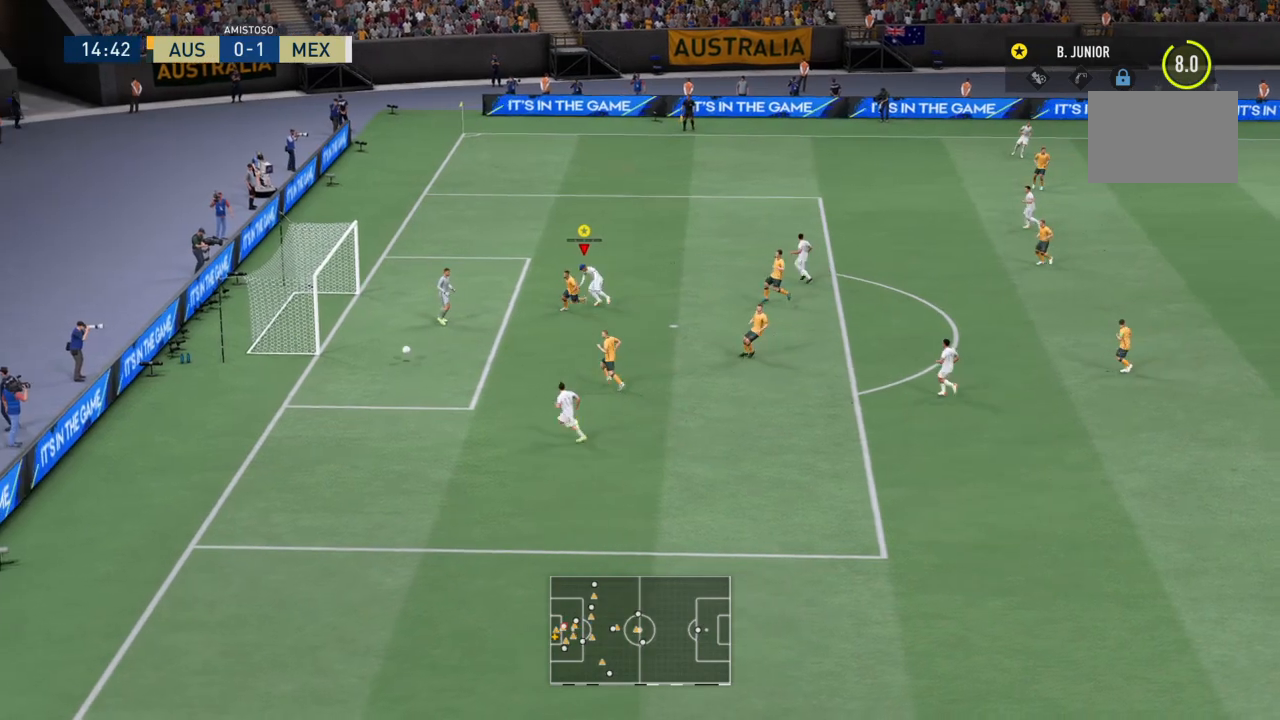
{"buttons": [], "left_stick": "center", "events": [[267, "R2", "up"], [267, "left_stick", "center"]]}
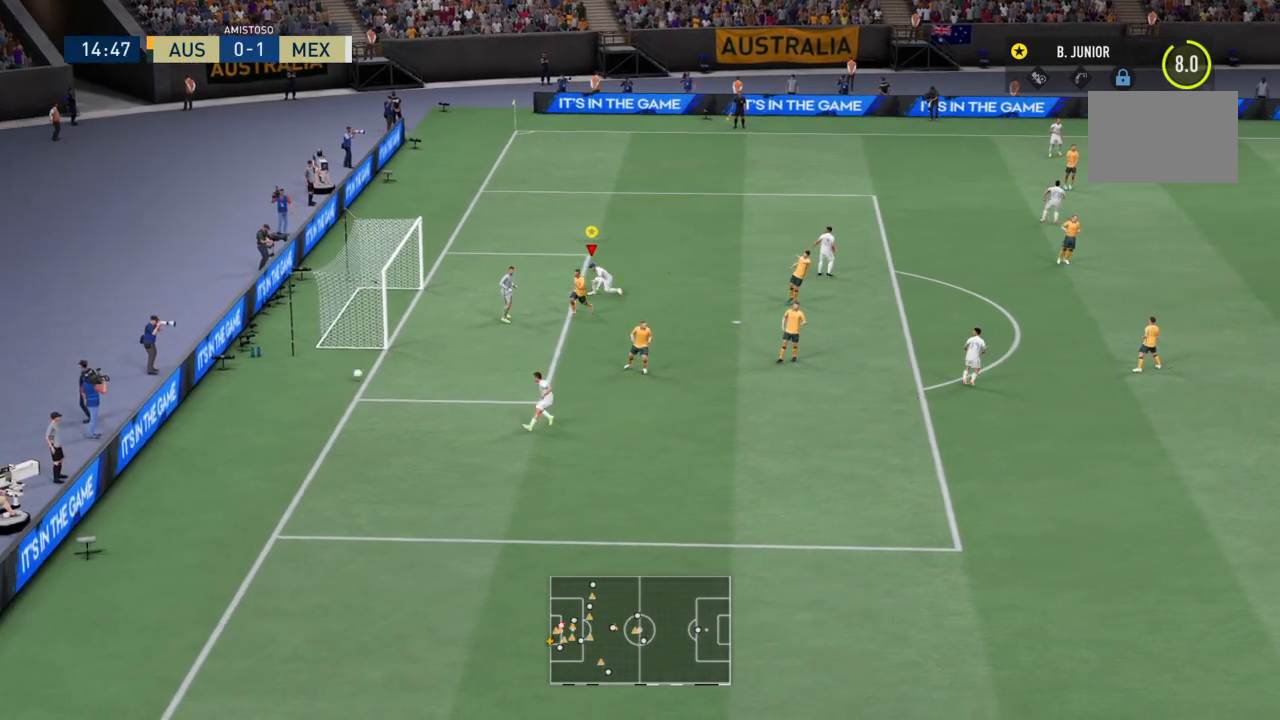
{"buttons": [], "left_stick": "center", "events": []}
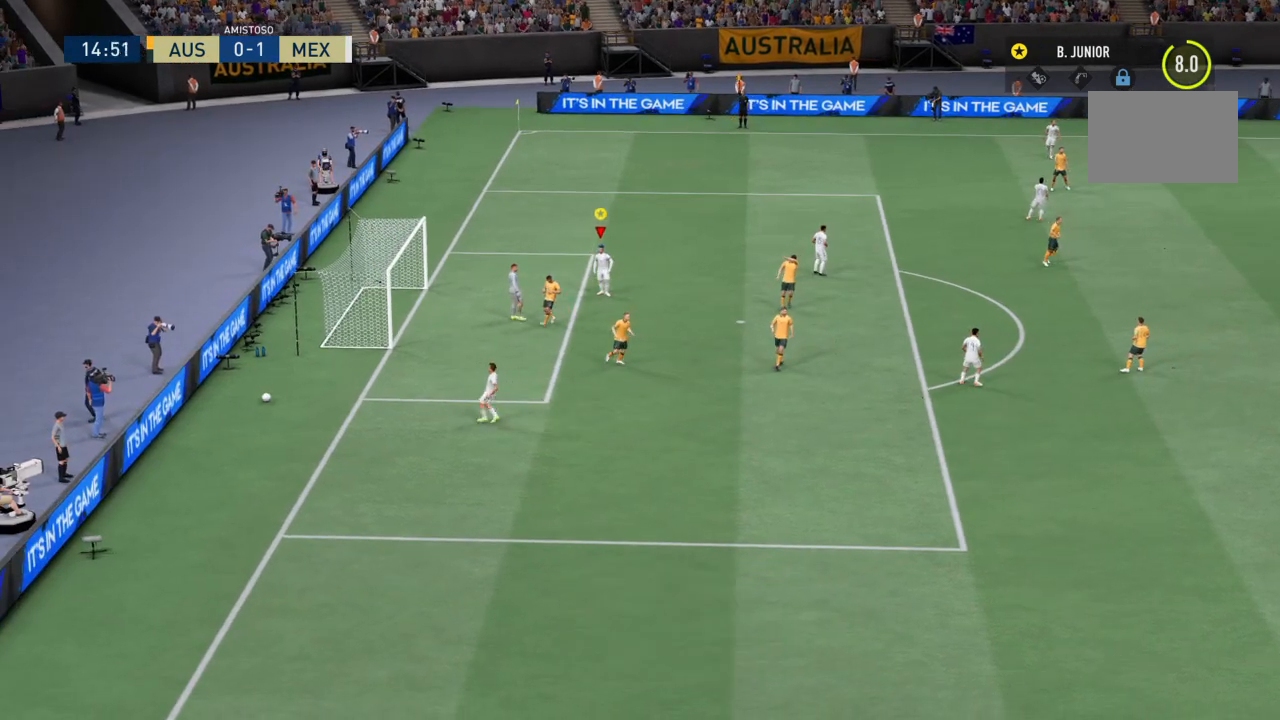
{"buttons": [], "left_stick": "center", "events": []}
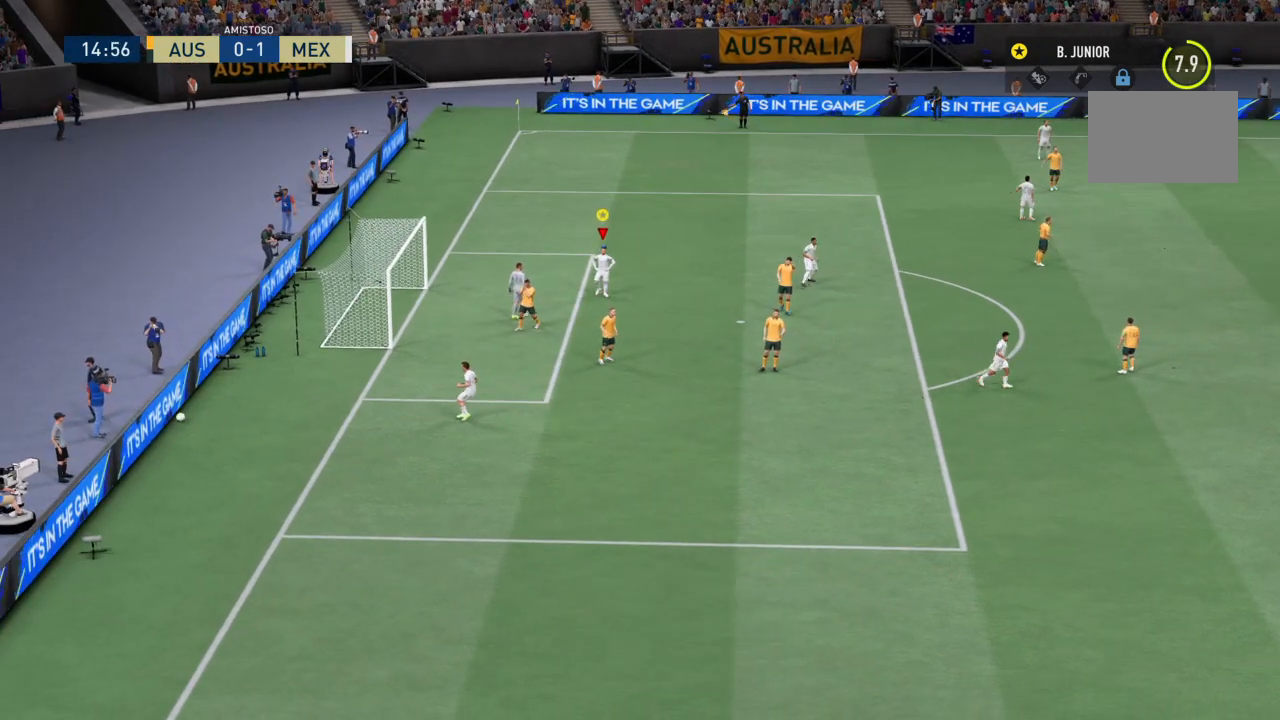
{"buttons": [], "left_stick": "center", "events": []}
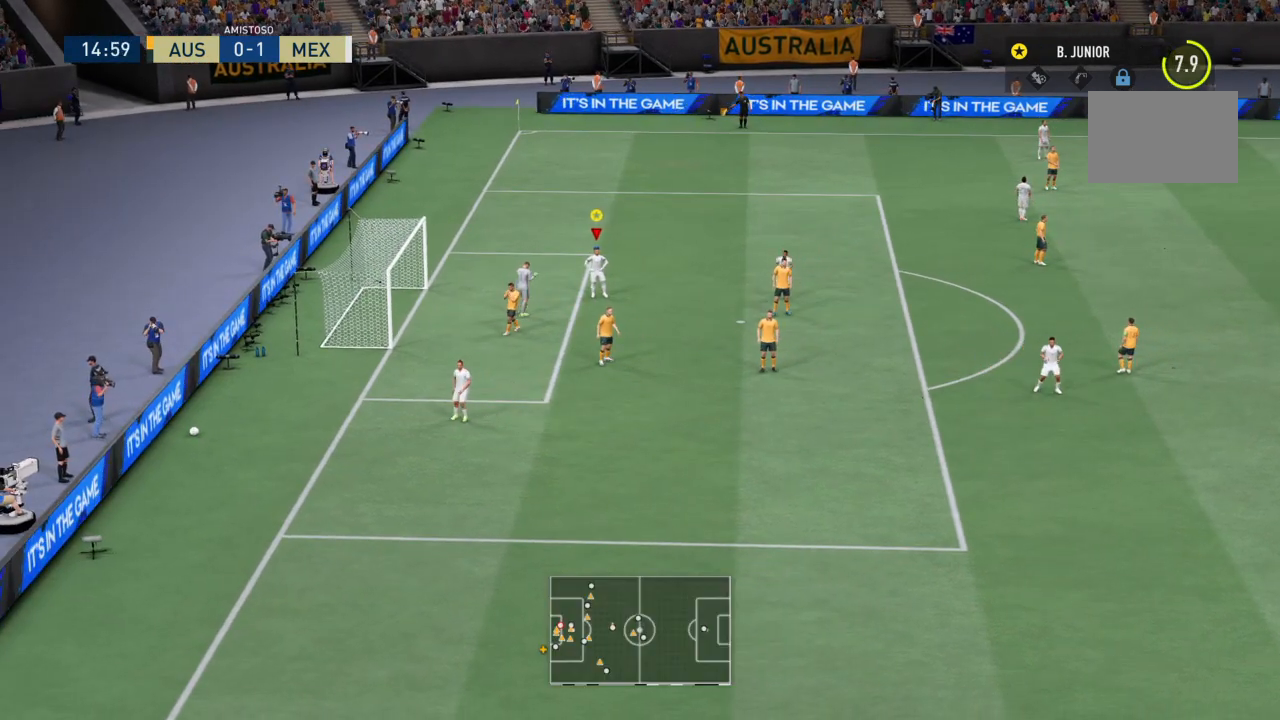
{"buttons": ["CROSS"], "left_stick": "center", "events": [[34, "CROSS", "down"], [234, "CROSS", "up"], [501, "CROSS", "down"]]}
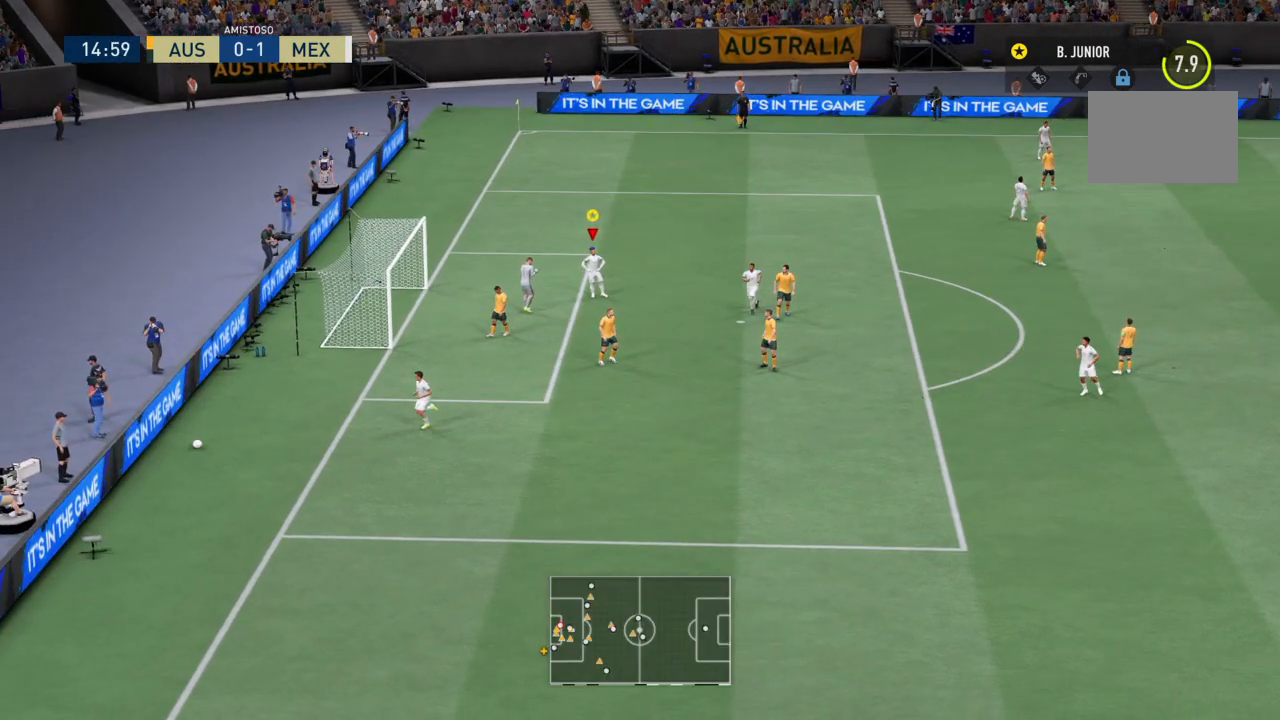
{"buttons": ["CROSS"], "left_stick": "center", "events": [[133, "CROSS", "up"], [167, "CROSS", "down"], [233, "CROSS", "up"], [300, "CROSS", "down"], [367, "CROSS", "up"], [500, "CROSS", "down"]]}
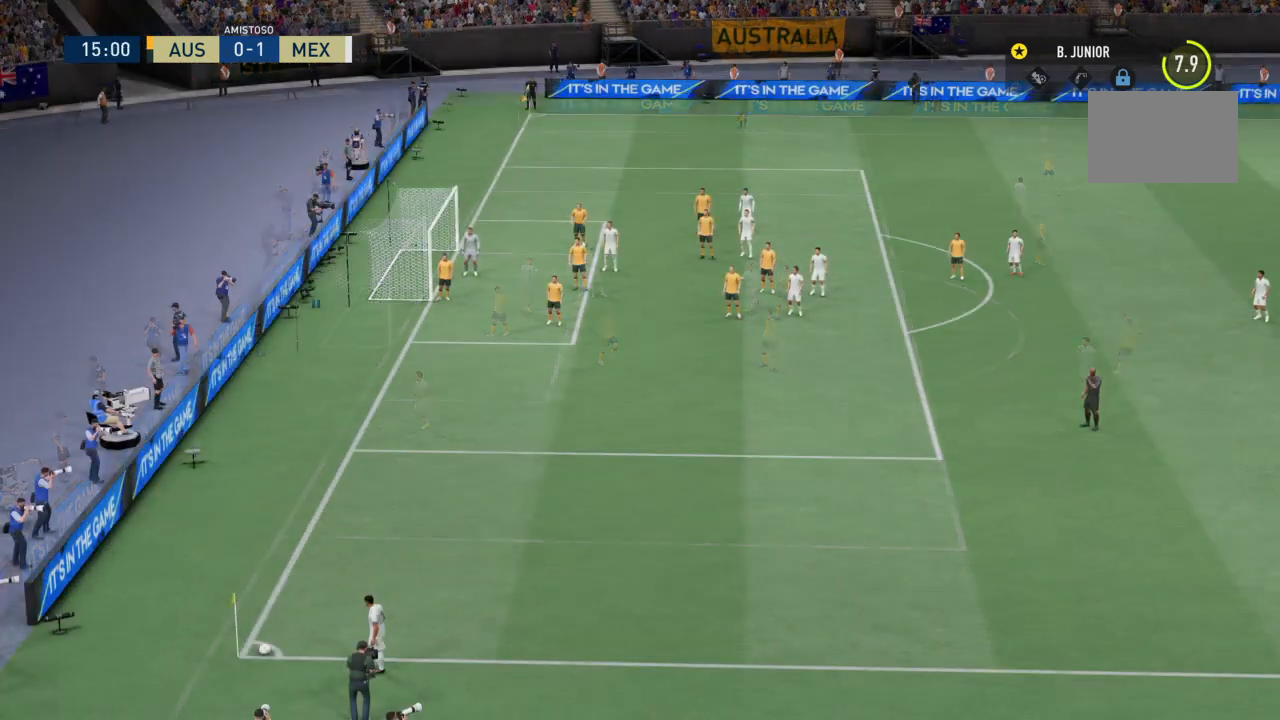
{"buttons": [], "left_stick": "down", "events": [[100, "CROSS", "up"], [167, "CROSS", "down"], [267, "CROSS", "up"], [501, "left_stick", "down"]]}
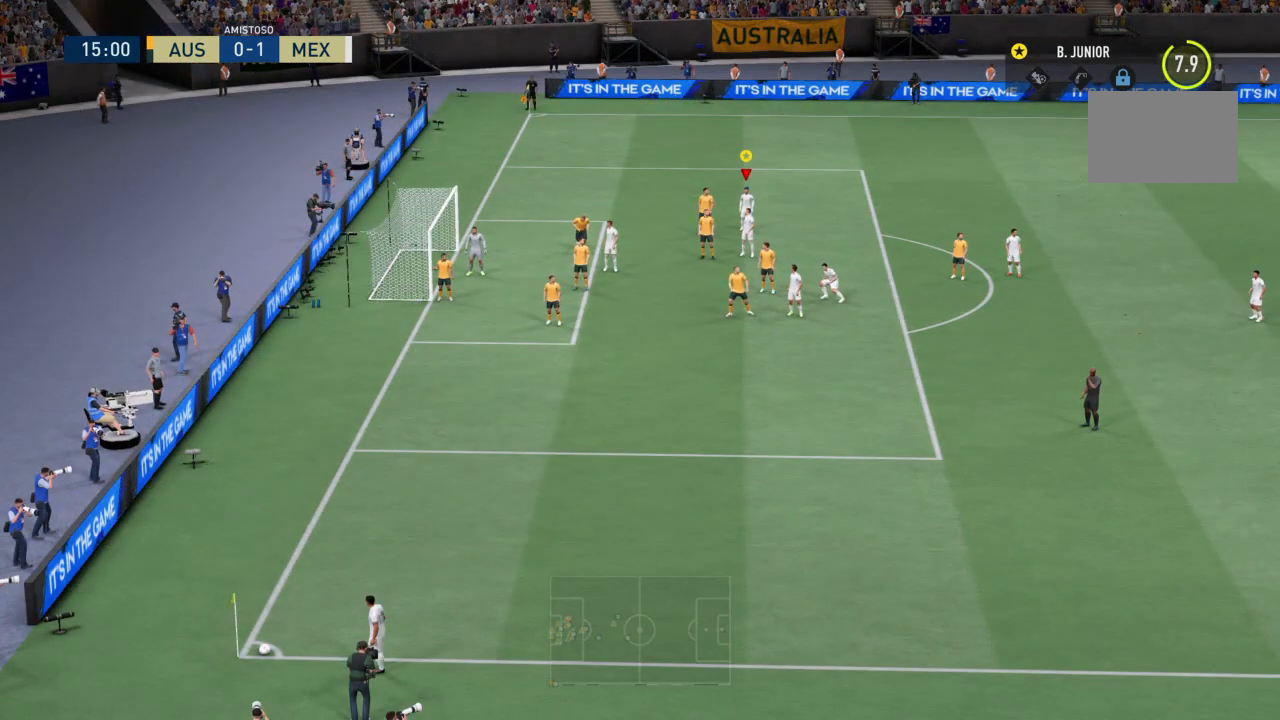
{"buttons": ["R2"], "left_stick": "down-right", "events": [[233, "R2", "down"], [367, "left_stick", "down-right"]]}
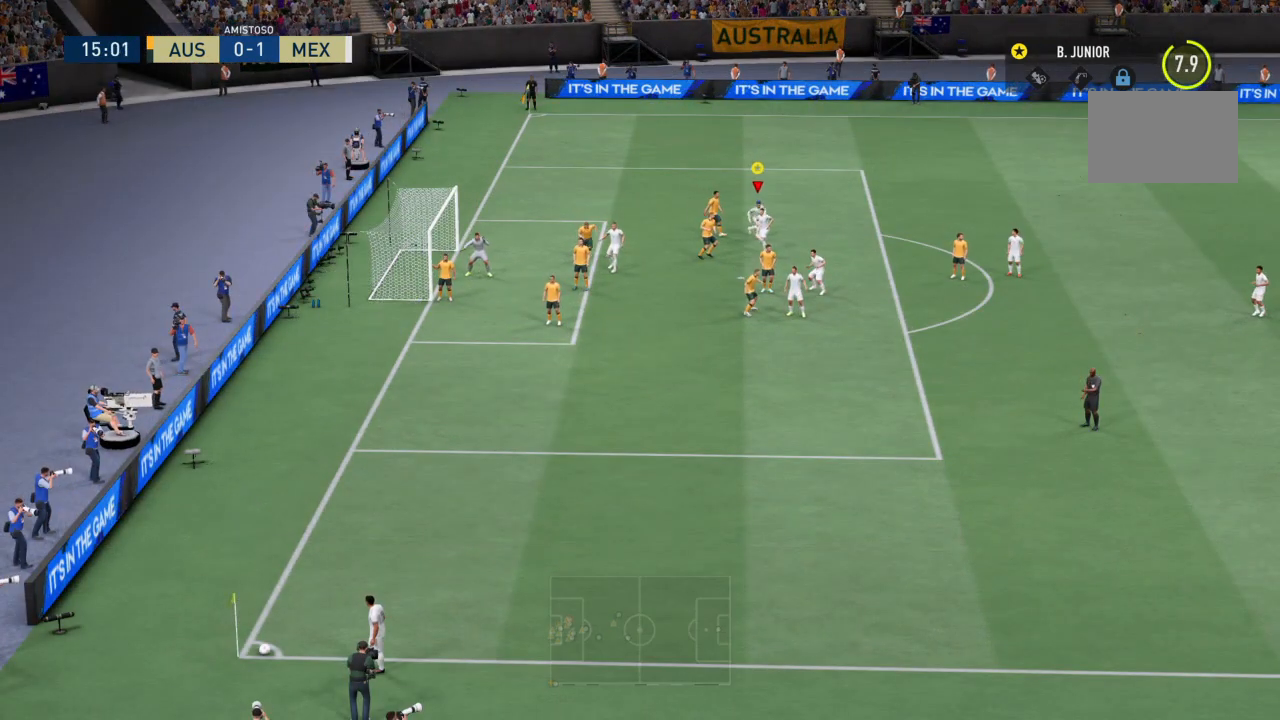
{"buttons": [], "left_stick": "up-left", "events": [[67, "R2", "up"], [334, "left_stick", "up-left"]]}
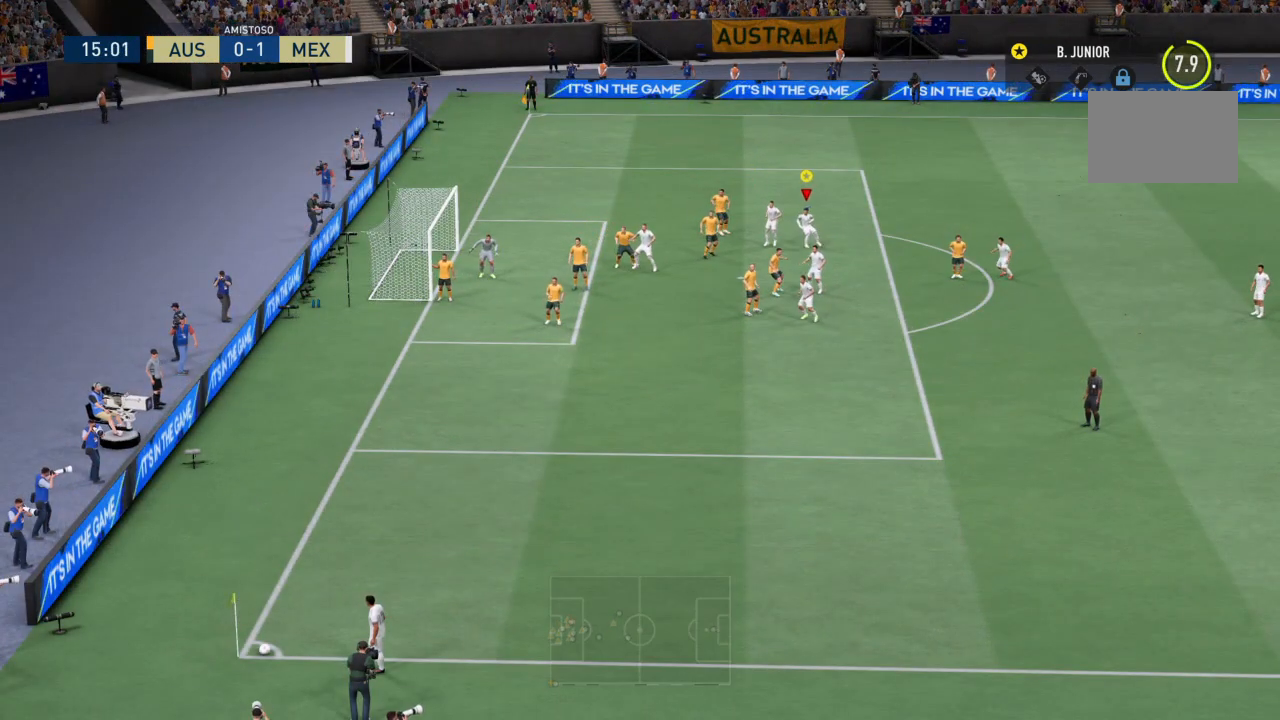
{"buttons": ["R2"], "left_stick": "left", "events": [[66, "R2", "down"], [400, "left_stick", "left"]]}
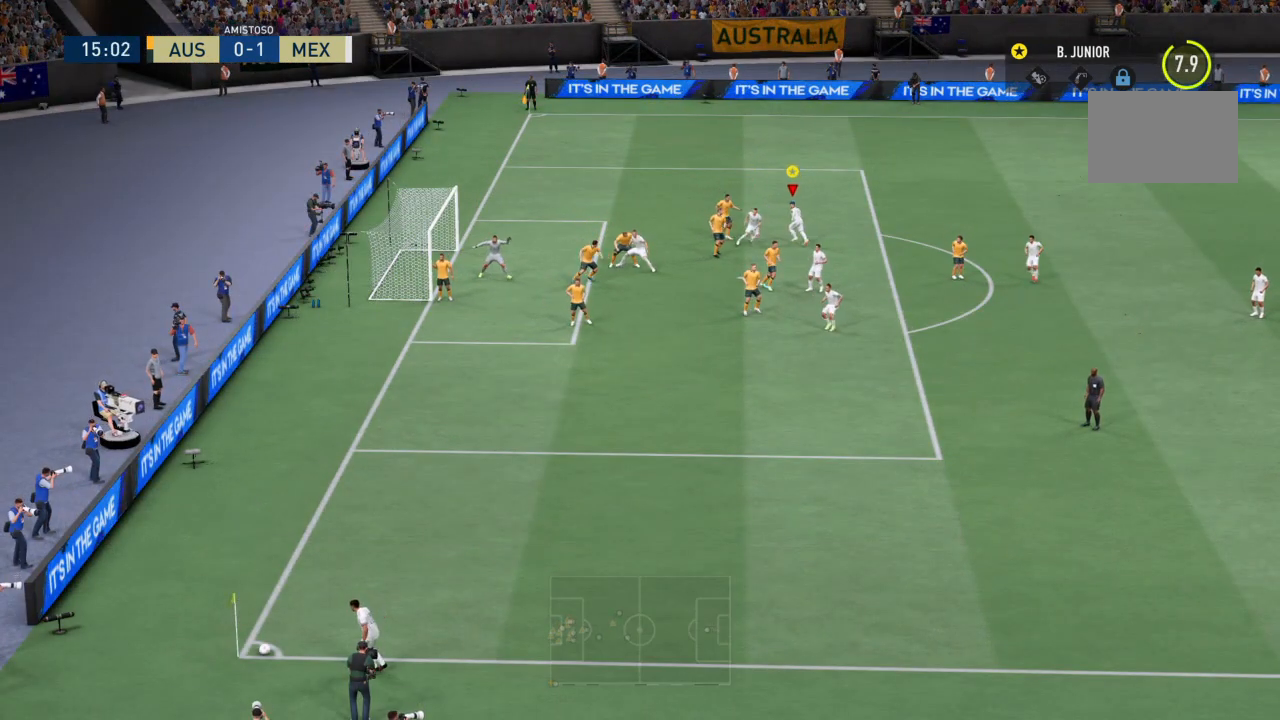
{"buttons": ["R2"], "left_stick": "left", "events": []}
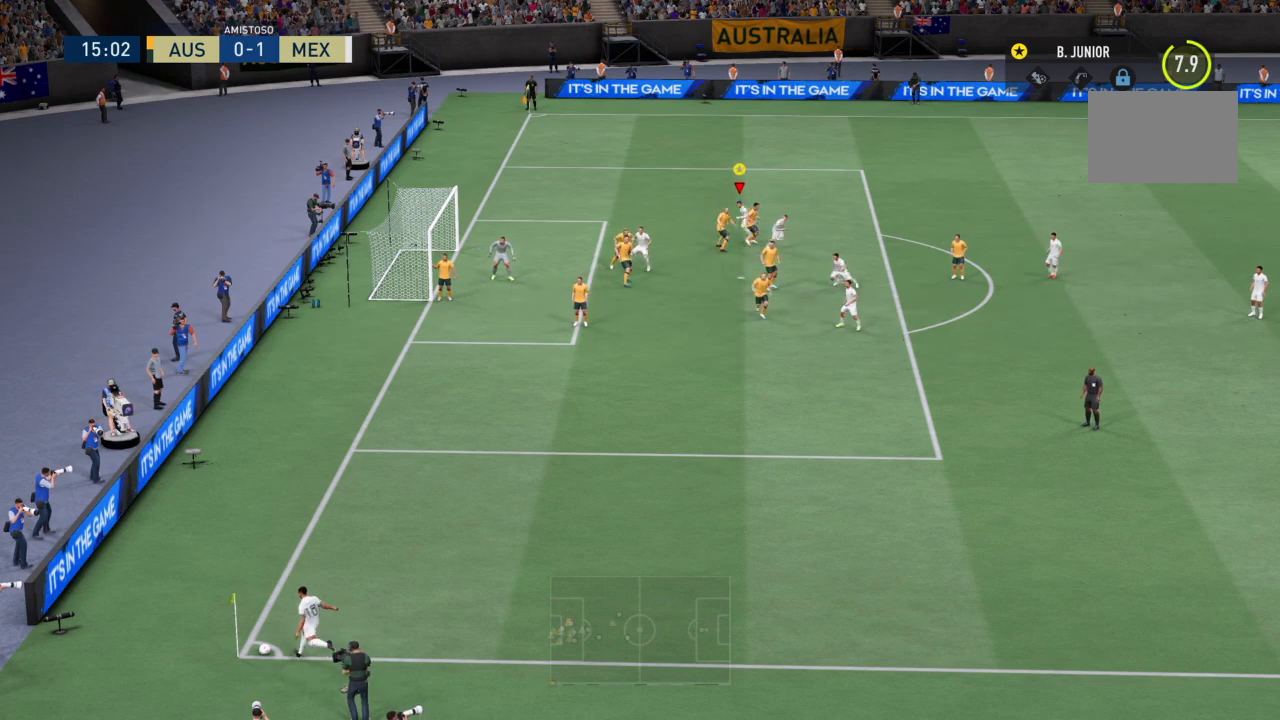
{"buttons": ["R2"], "left_stick": "down-left", "events": [[167, "CROSS", "down"], [167, "left_stick", "down-left"], [367, "CROSS", "up"]]}
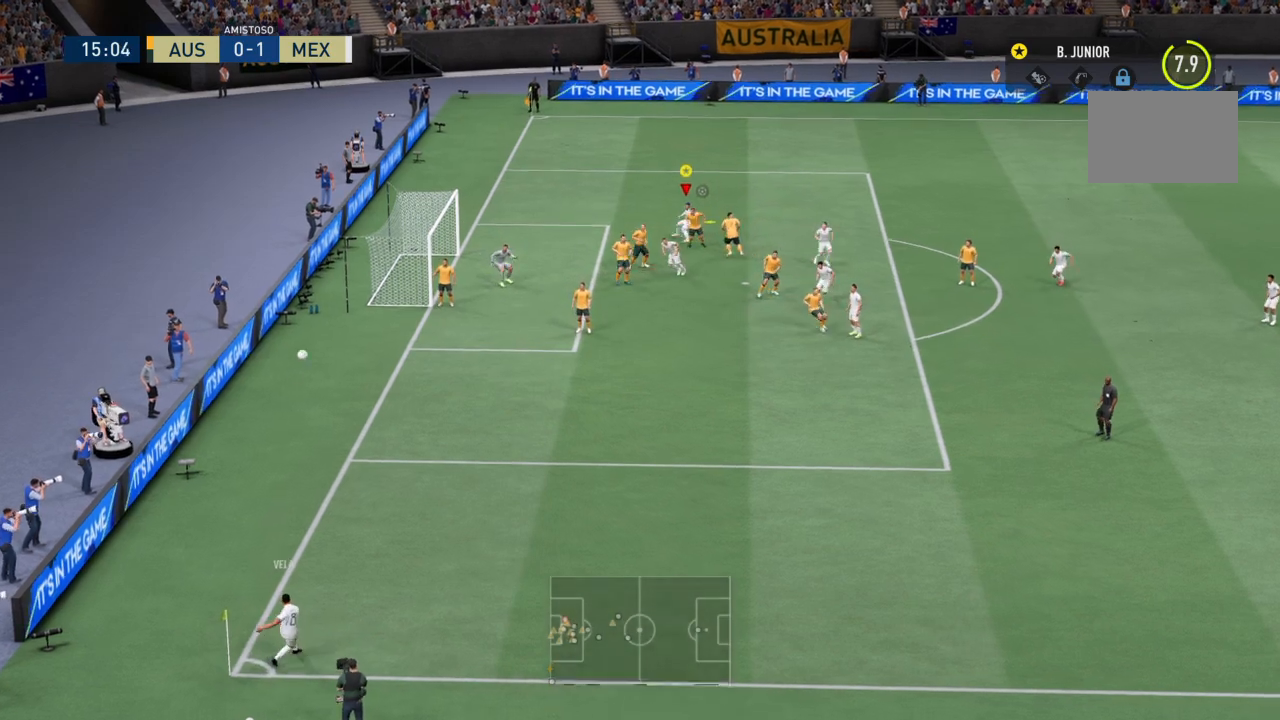
{"buttons": ["R2"], "left_stick": "down-left", "events": [[67, "left_stick", "left"], [467, "left_stick", "down-left"]]}
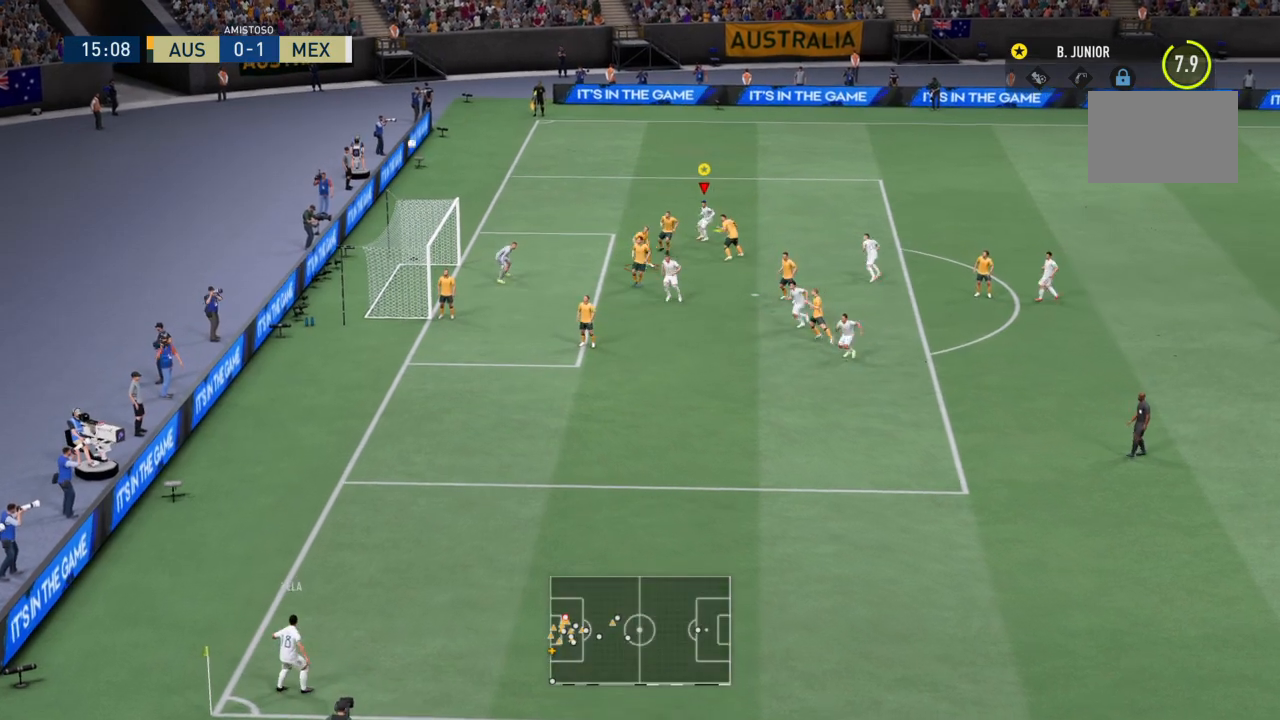
{"buttons": ["CIRCLE", "R2"], "left_stick": "down-left", "events": [[100, "left_stick", "left"], [433, "CIRCLE", "down"], [500, "left_stick", "down-left"]]}
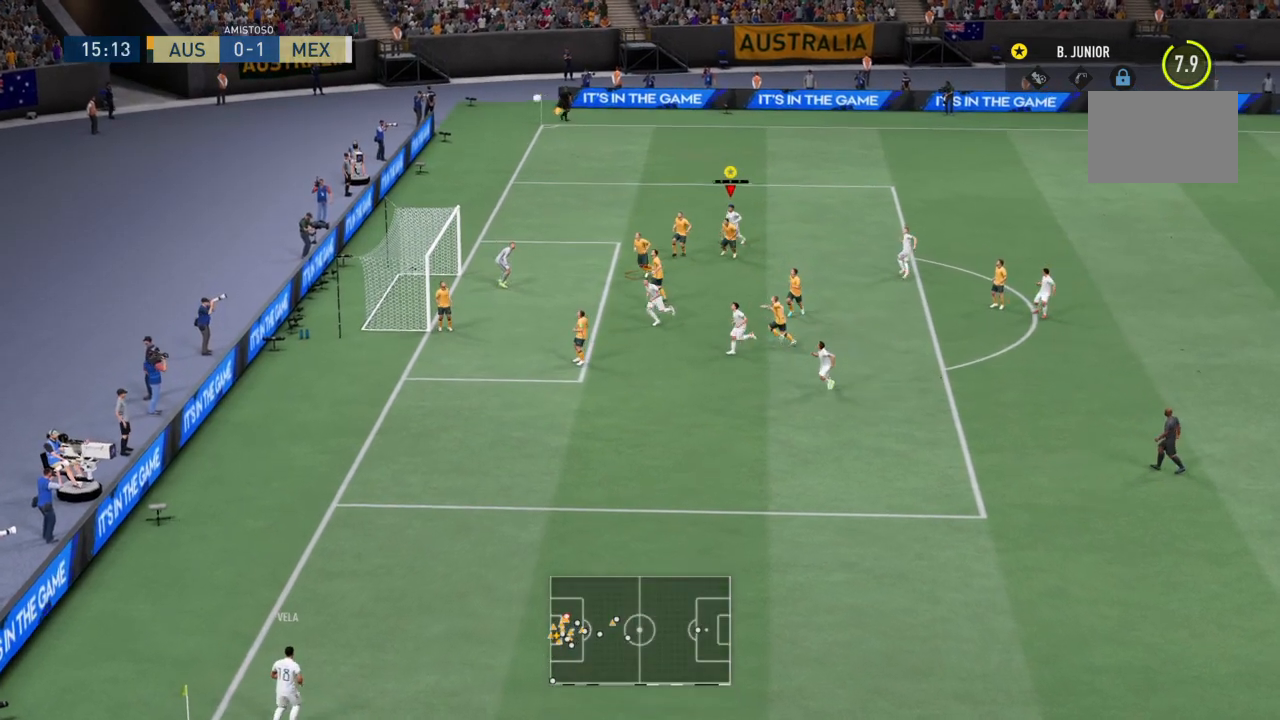
{"buttons": ["R2"], "left_stick": "down-left", "events": [[134, "CIRCLE", "up"], [167, "CIRCLE", "down"], [301, "CIRCLE", "up"], [401, "R2", "up"], [467, "R2", "down"]]}
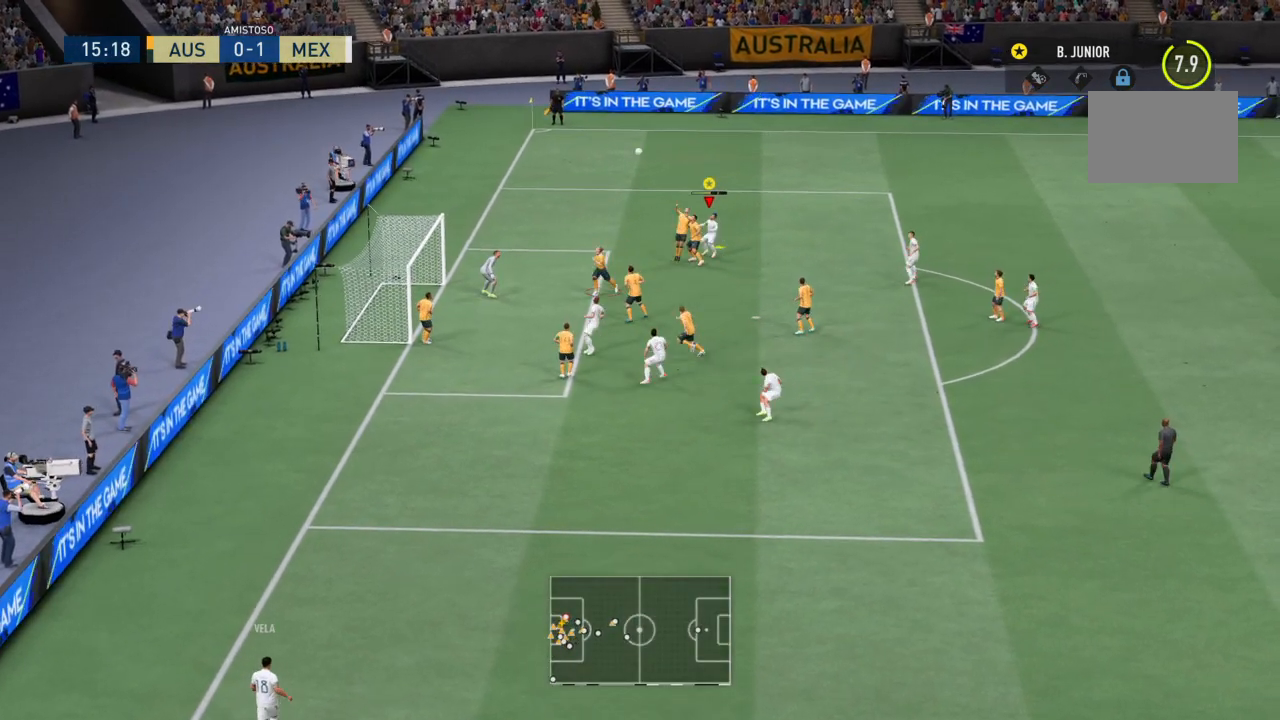
{"buttons": ["R2"], "left_stick": "down-left", "events": []}
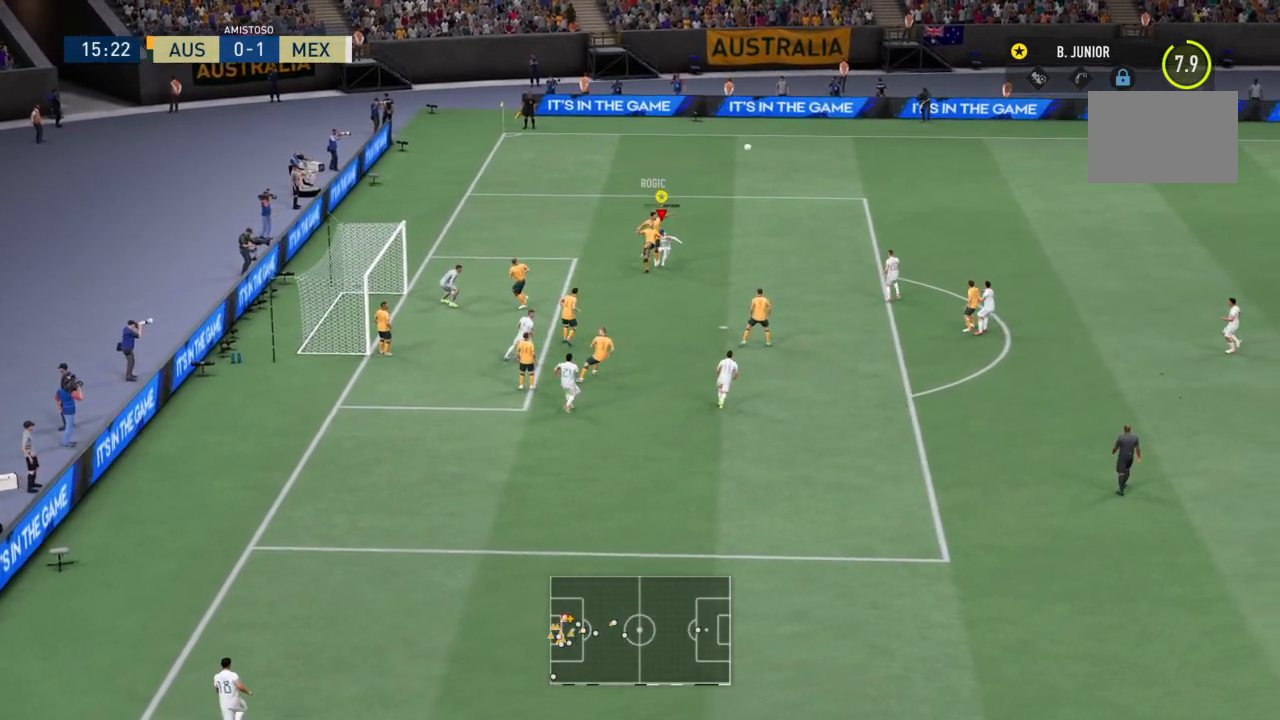
{"buttons": ["R2"], "left_stick": "down-right", "events": [[167, "left_stick", "down"], [267, "R2", "up"], [267, "left_stick", "down-right"], [501, "R2", "down"]]}
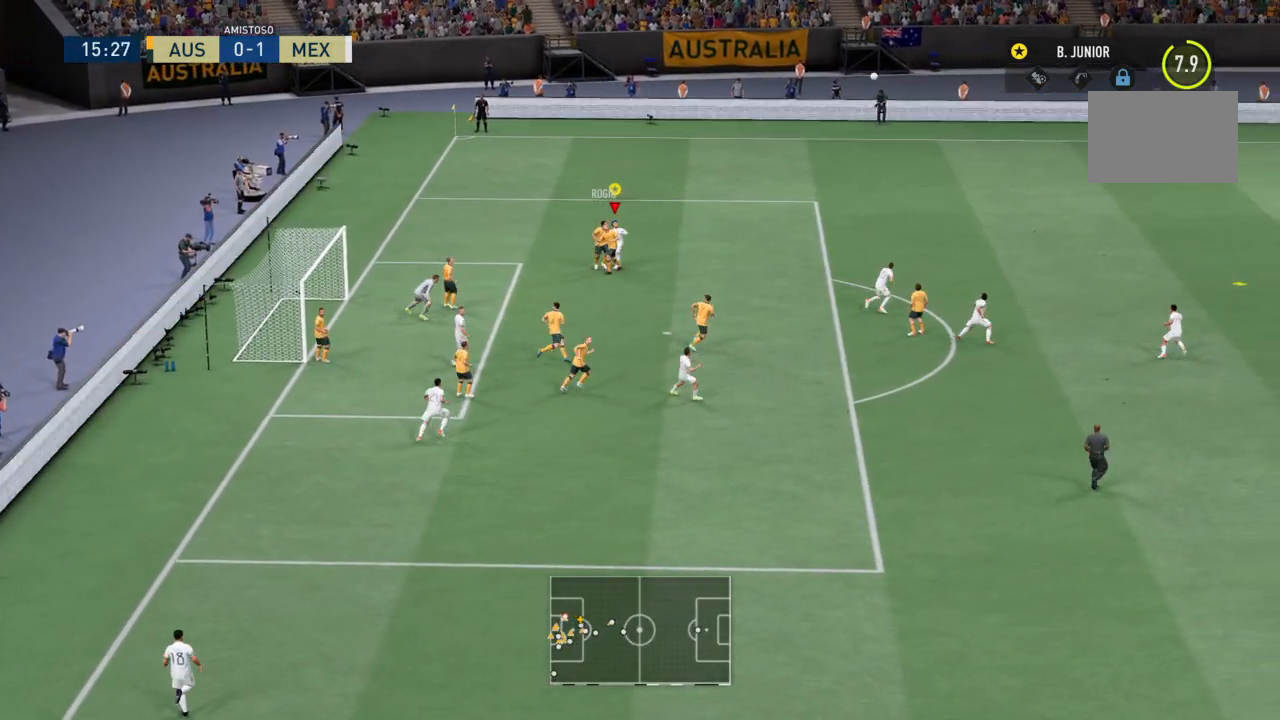
{"buttons": ["R2"], "left_stick": "right", "events": [[200, "left_stick", "right"]]}
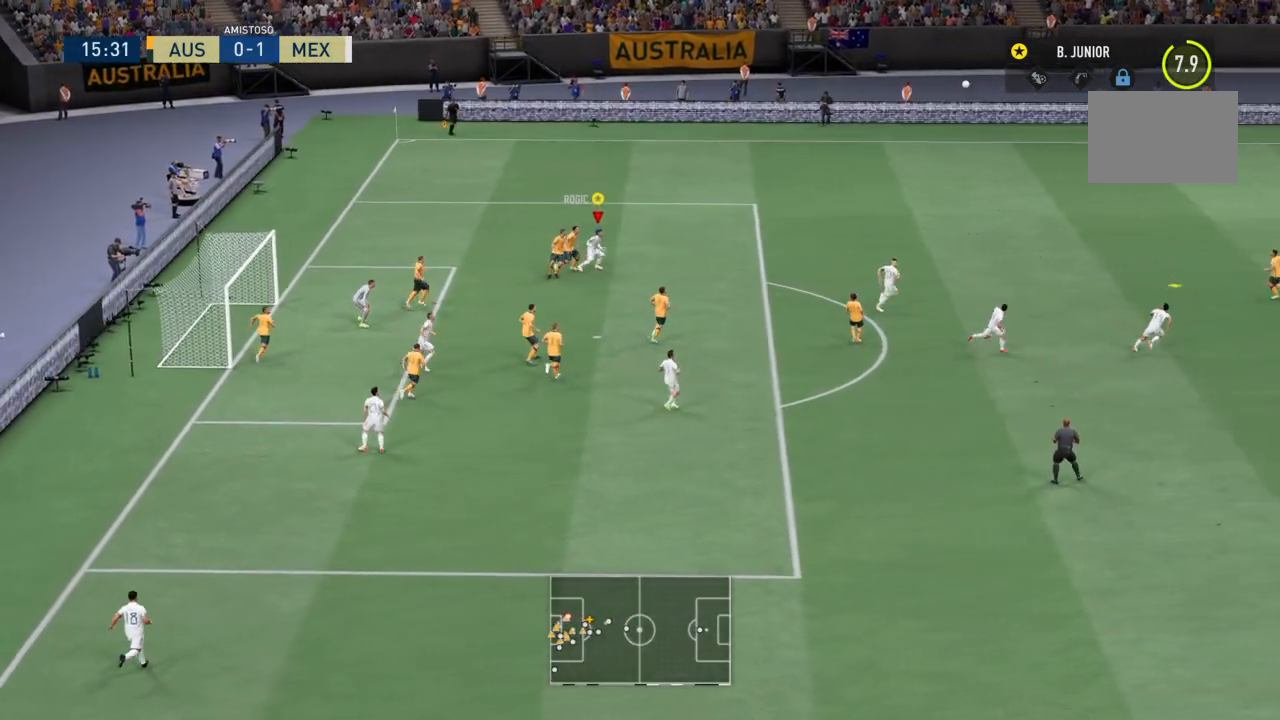
{"buttons": ["CROSS", "R2"], "left_stick": "right", "events": [[501, "CROSS", "down"]]}
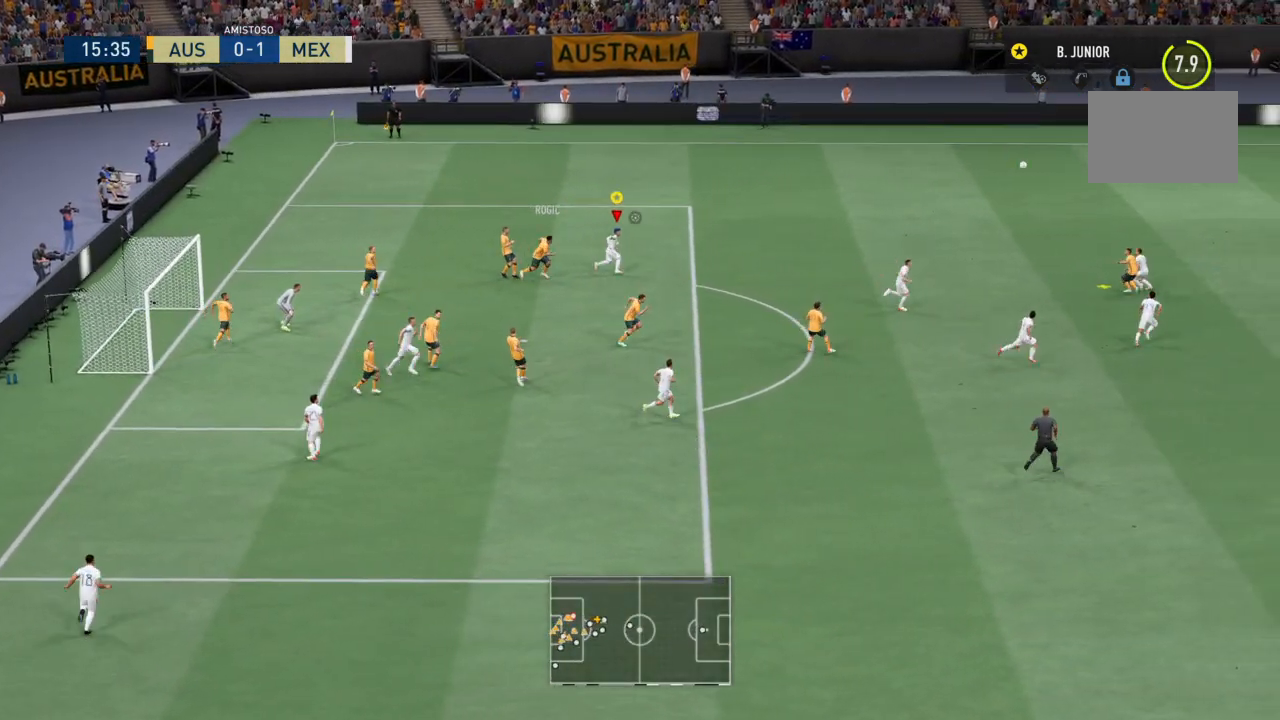
{"buttons": [], "left_stick": "down-right", "events": [[133, "CROSS", "up"], [300, "left_stick", "down-right"], [367, "R2", "up"]]}
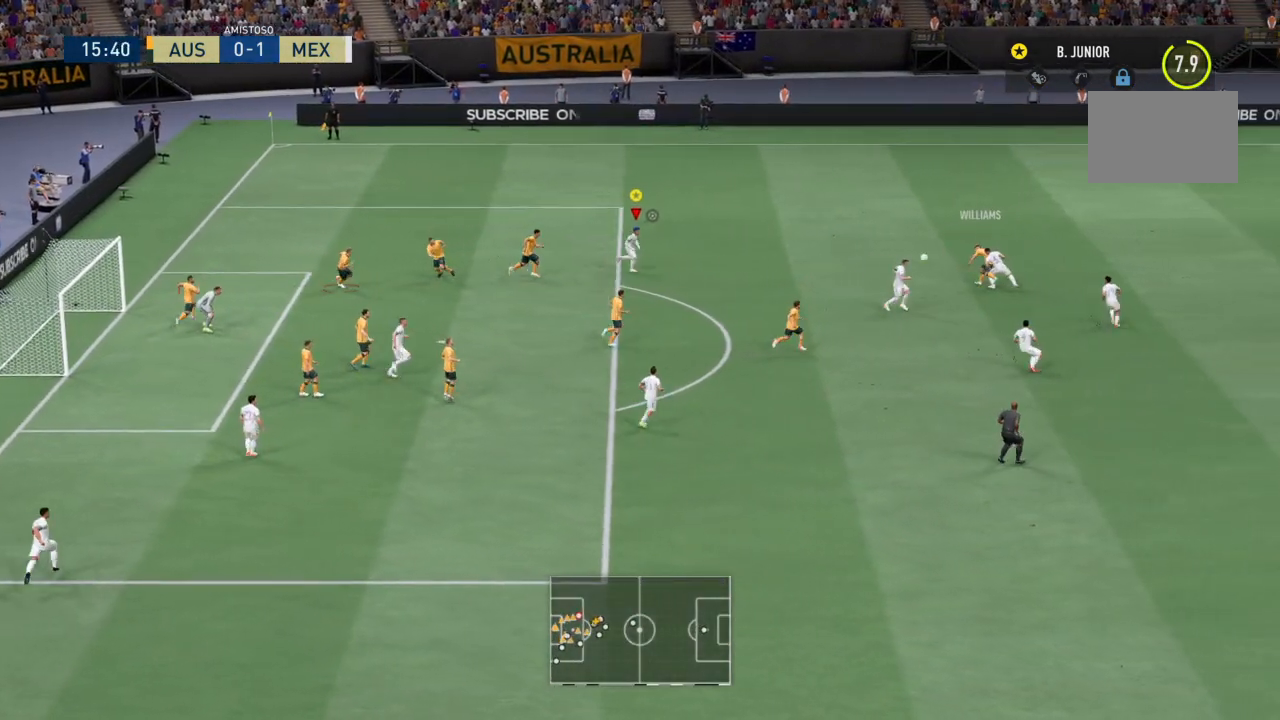
{"buttons": [], "left_stick": "down-right", "events": [[67, "left_stick", "right"], [167, "R2", "down"], [267, "left_stick", "down-right"], [367, "R2", "up"]]}
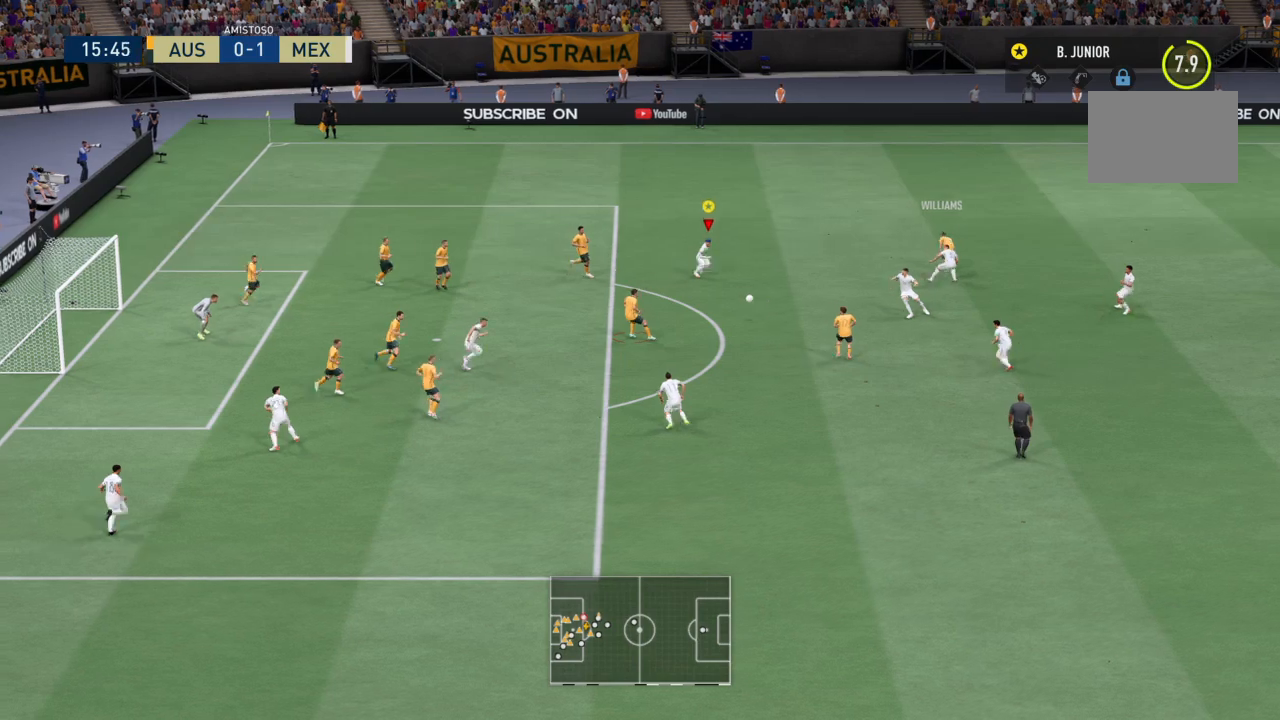
{"buttons": [], "left_stick": "down", "events": [[100, "left_stick", "down"]]}